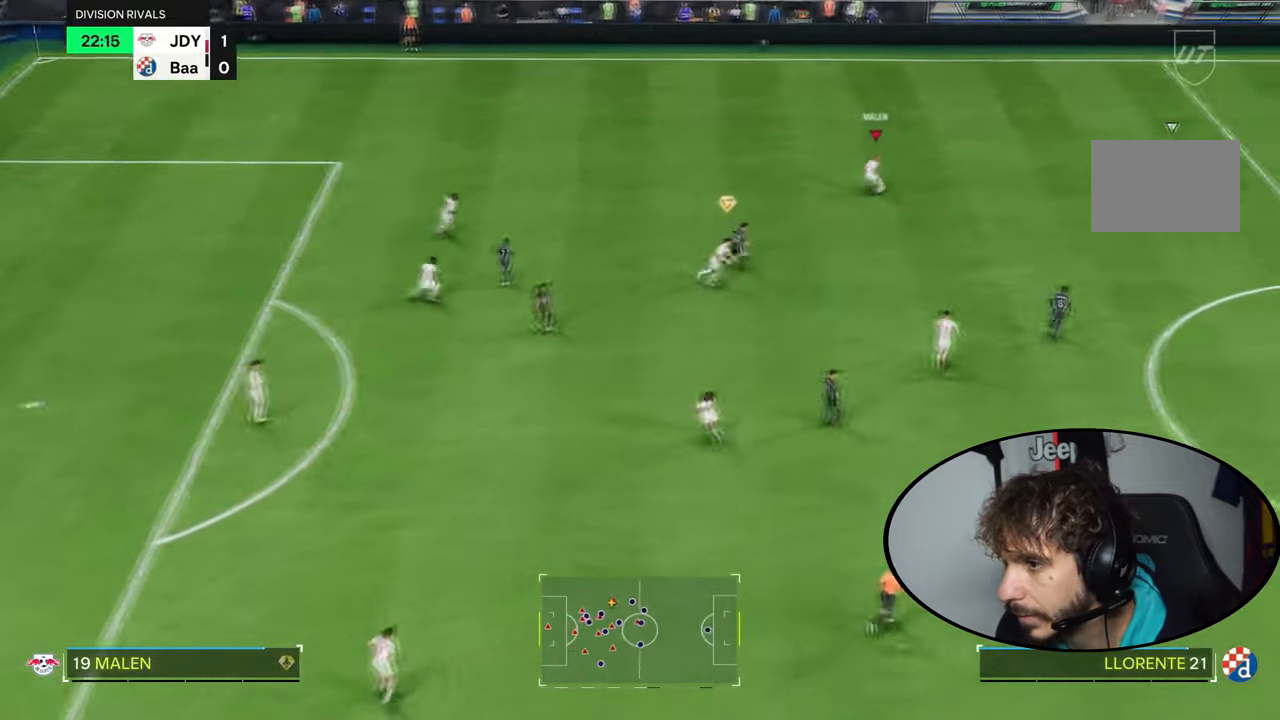
Gameplay with a controller (PlayStation layout); each line is a JSON object with the inputs held at the frame after it. "events" lists button and stick changes between this image and that frame as [ms after this image, input, new state], when the widget could be followed in between. Not read: L3 R3.
{"buttons": [], "left_stick": "center", "right_stick": "center", "events": [[500, "left_stick", "center"]]}
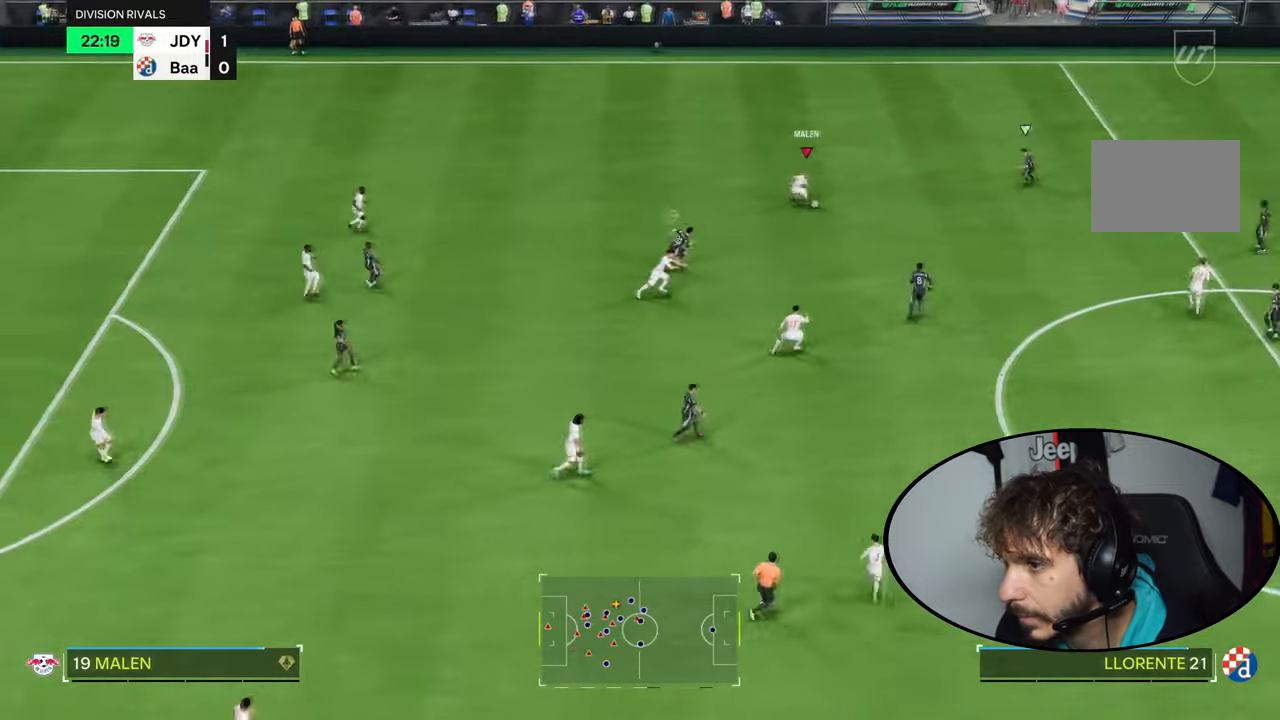
{"buttons": ["CROSS", "L1", "L2"], "left_stick": "down-right", "right_stick": "center", "events": [[434, "CROSS", "down"], [434, "L1", "down"], [434, "L2", "down"], [467, "left_stick", "down-right"]]}
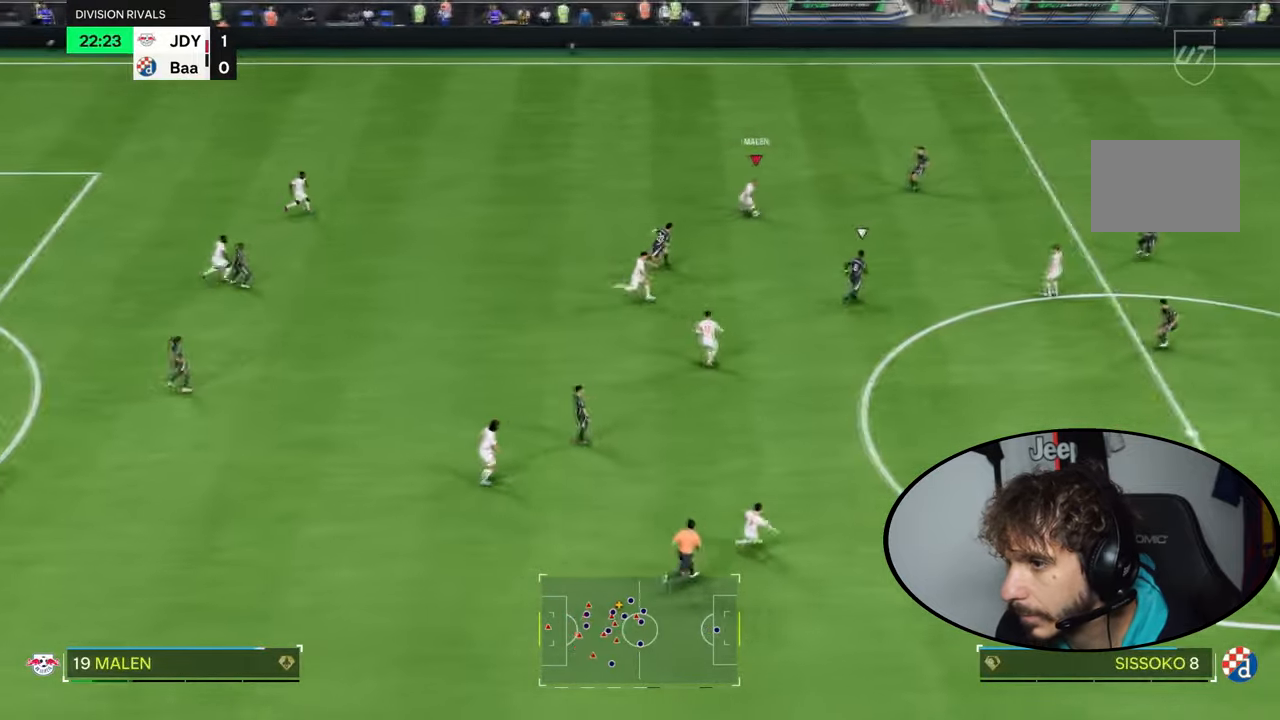
{"buttons": [], "left_stick": "right", "right_stick": "center", "events": [[33, "CROSS", "up"], [66, "left_stick", "right"], [333, "L1", "up"], [333, "L2", "up"]]}
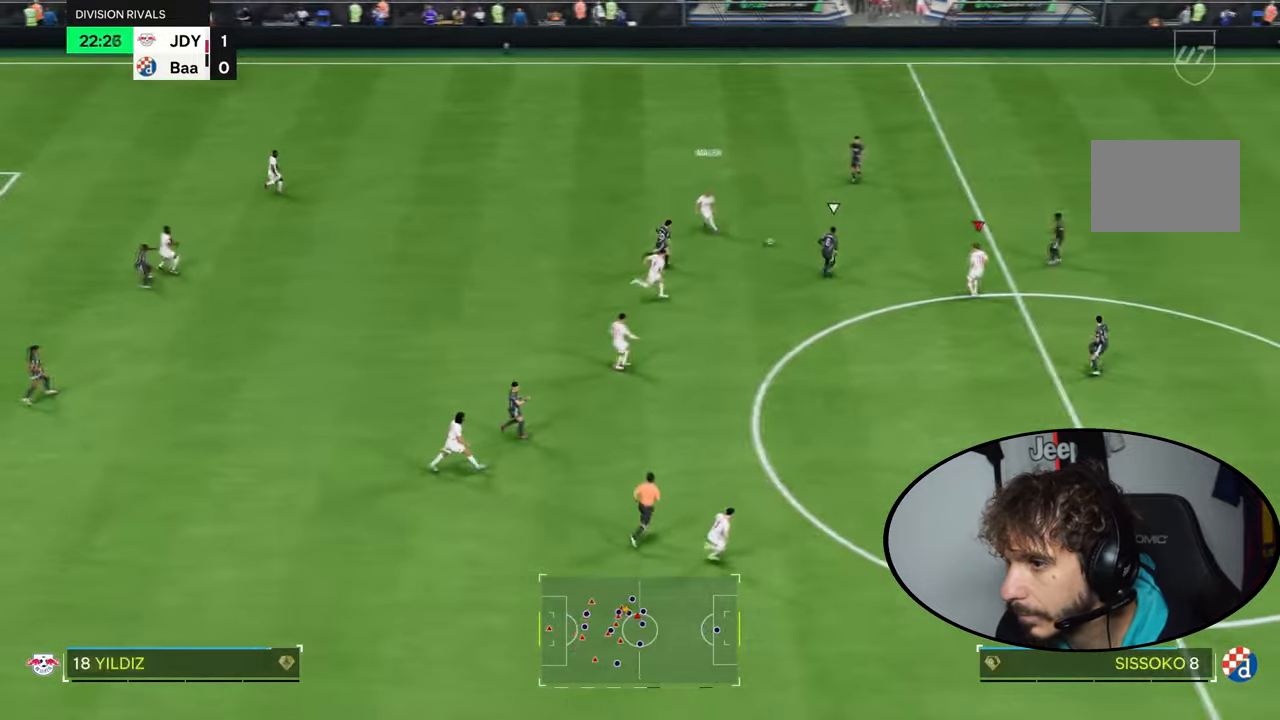
{"buttons": [], "left_stick": "up-left", "right_stick": "center"}
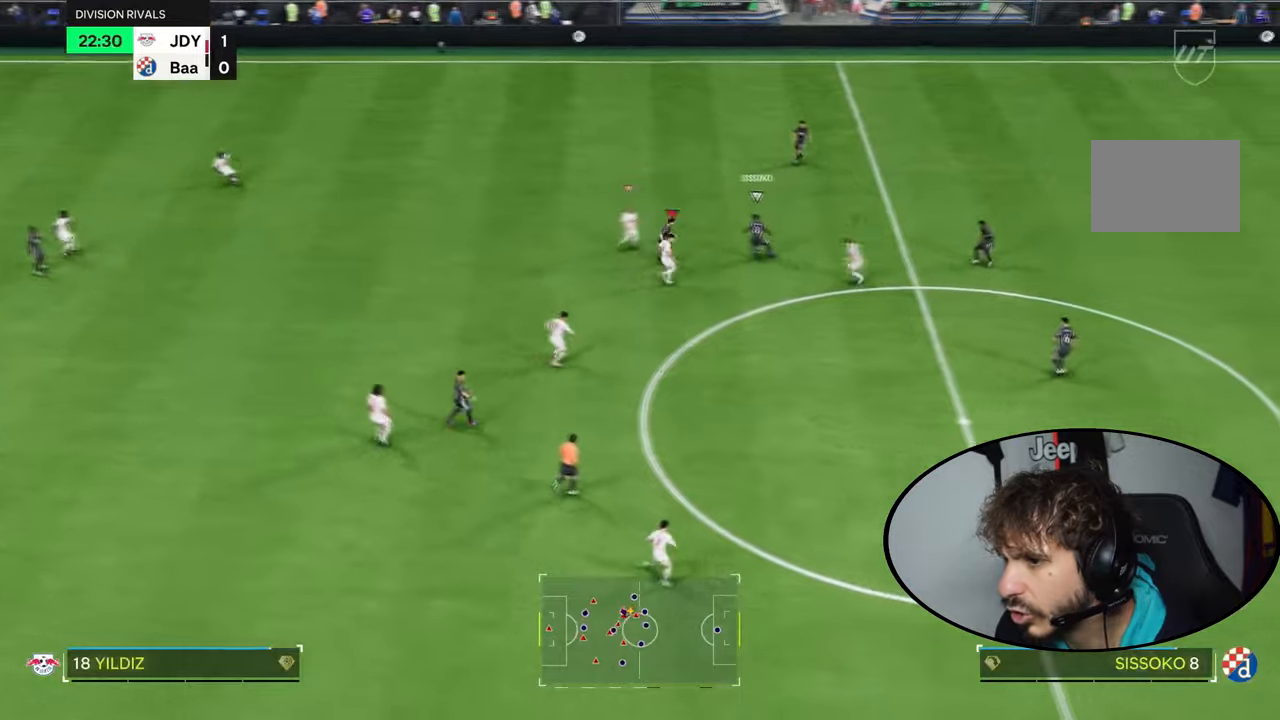
{"buttons": ["R1", "R2"], "left_stick": "up", "right_stick": "center", "events": [[100, "left_stick", "up"], [200, "right_stick", "left"], [234, "R2", "down"], [267, "R1", "down"], [334, "right_stick", "center"]]}
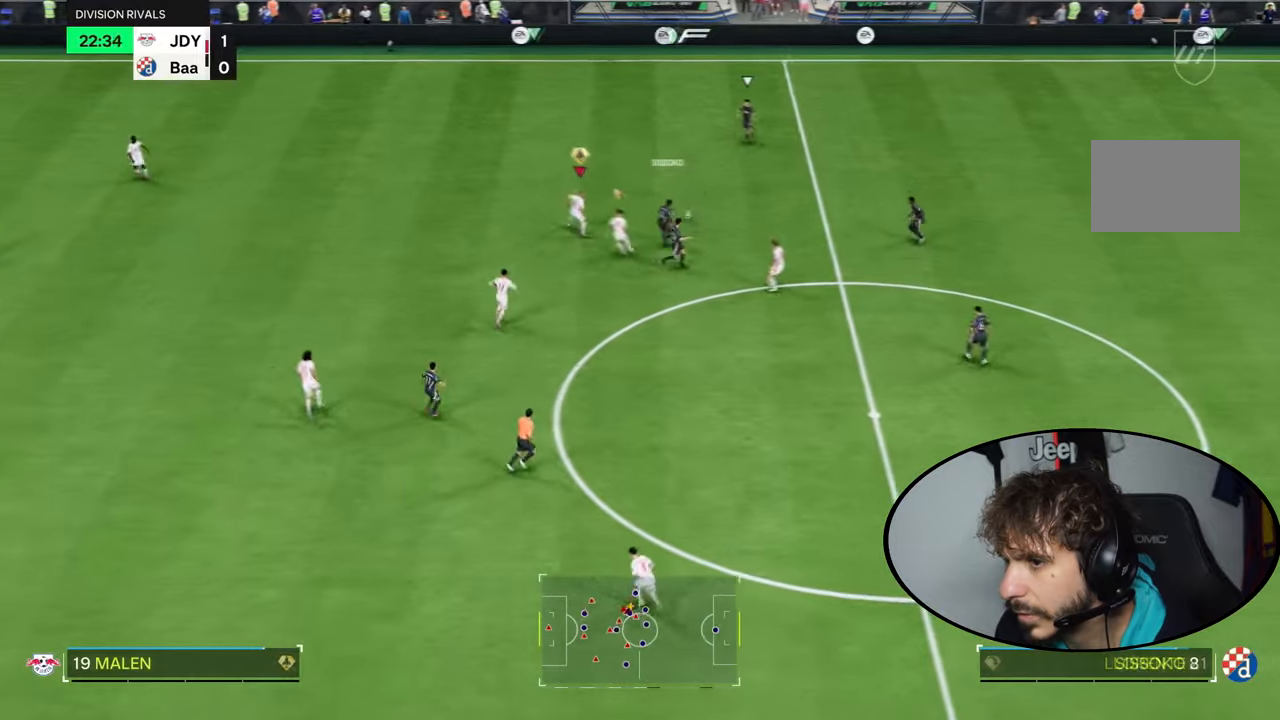
{"buttons": ["R1", "R2"], "left_stick": "up", "right_stick": "center", "events": []}
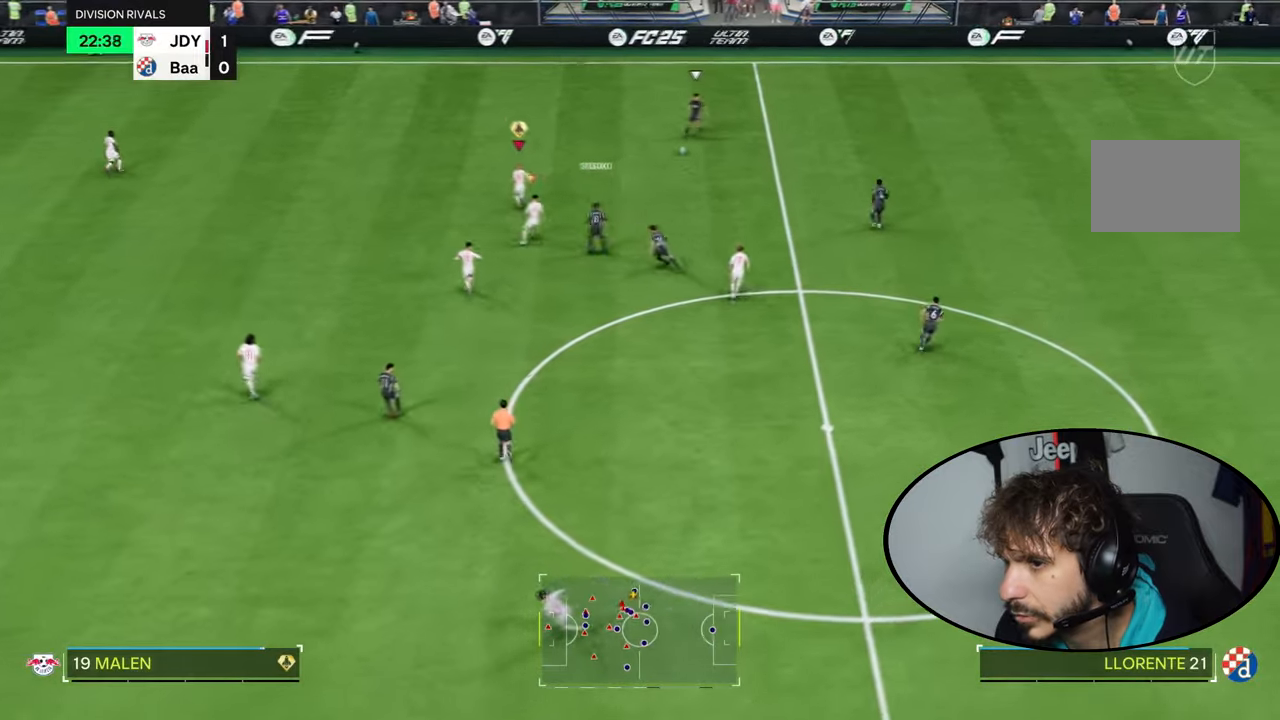
{"buttons": ["R1", "R2"], "left_stick": "right", "right_stick": "center", "events": [[33, "R1", "up"], [100, "right_stick", "down-right"], [234, "R1", "down"], [234, "left_stick", "up-right"], [234, "right_stick", "center"], [467, "left_stick", "right"]]}
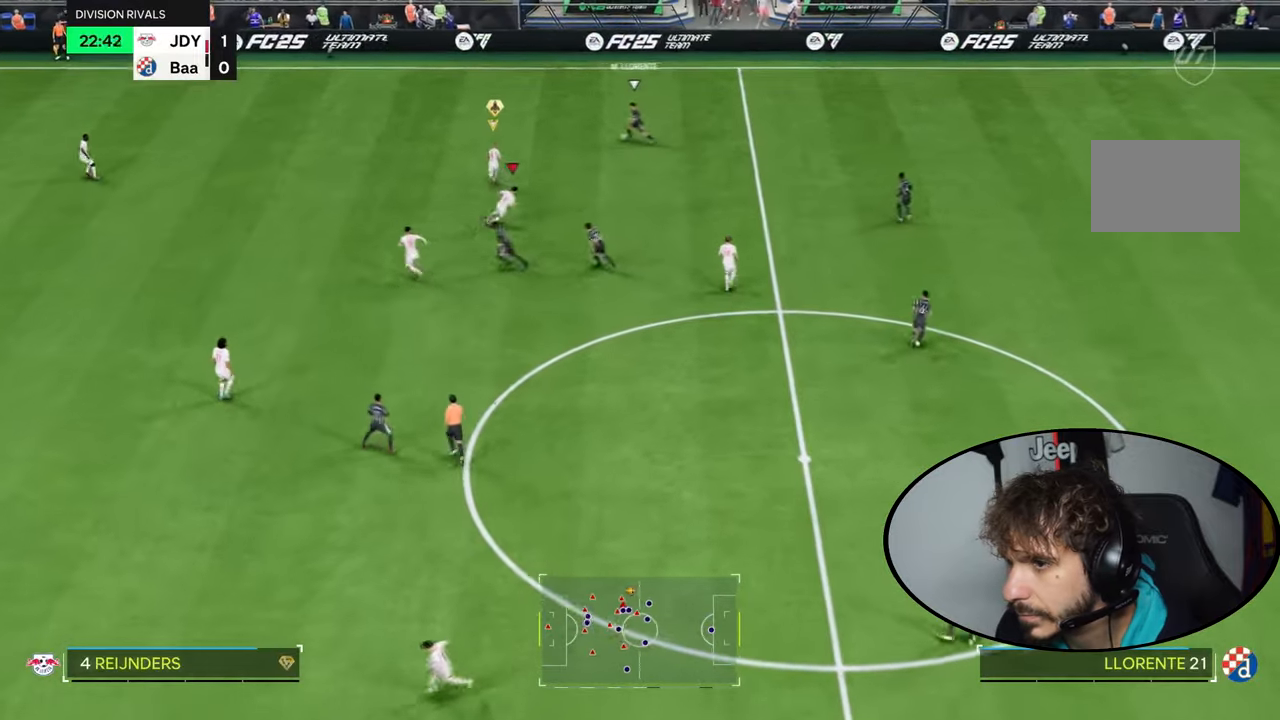
{"buttons": ["L1", "L2", "R1", "R2"], "left_stick": "up", "right_stick": "center", "events": [[401, "L2", "down"], [401, "left_stick", "up"], [434, "L1", "down"]]}
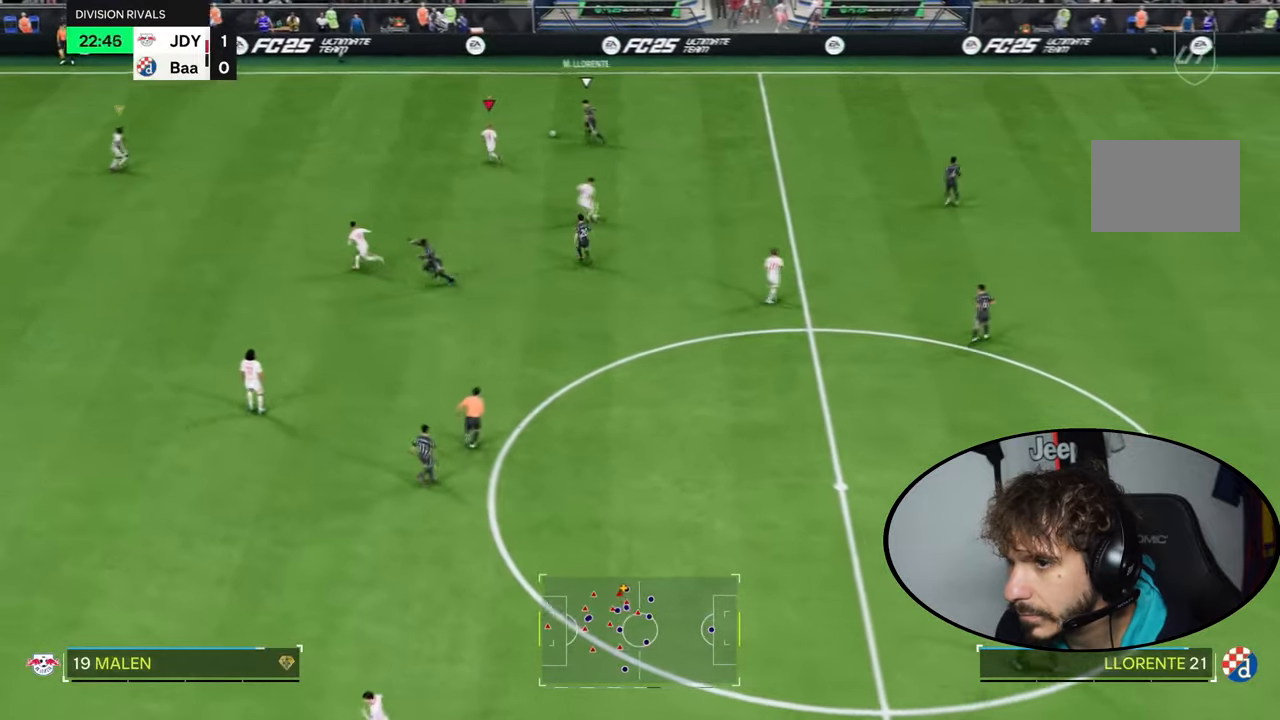
{"buttons": ["R2"], "left_stick": "right", "right_stick": "center", "events": [[33, "L1", "up"], [33, "L2", "up"], [167, "R1", "up"], [300, "CIRCLE", "down"], [400, "CIRCLE", "up"], [400, "left_stick", "up-right"], [500, "left_stick", "right"]]}
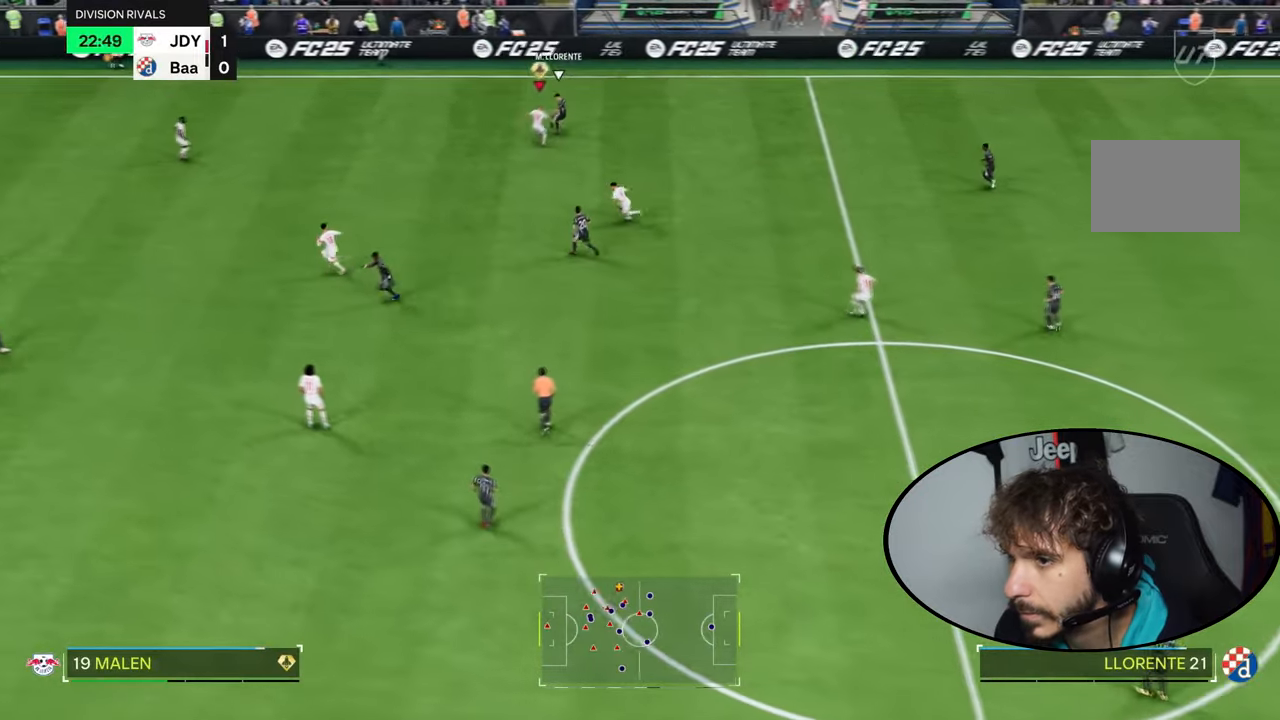
{"buttons": [], "left_stick": "right", "right_stick": "center", "events": [[434, "R2", "up"]]}
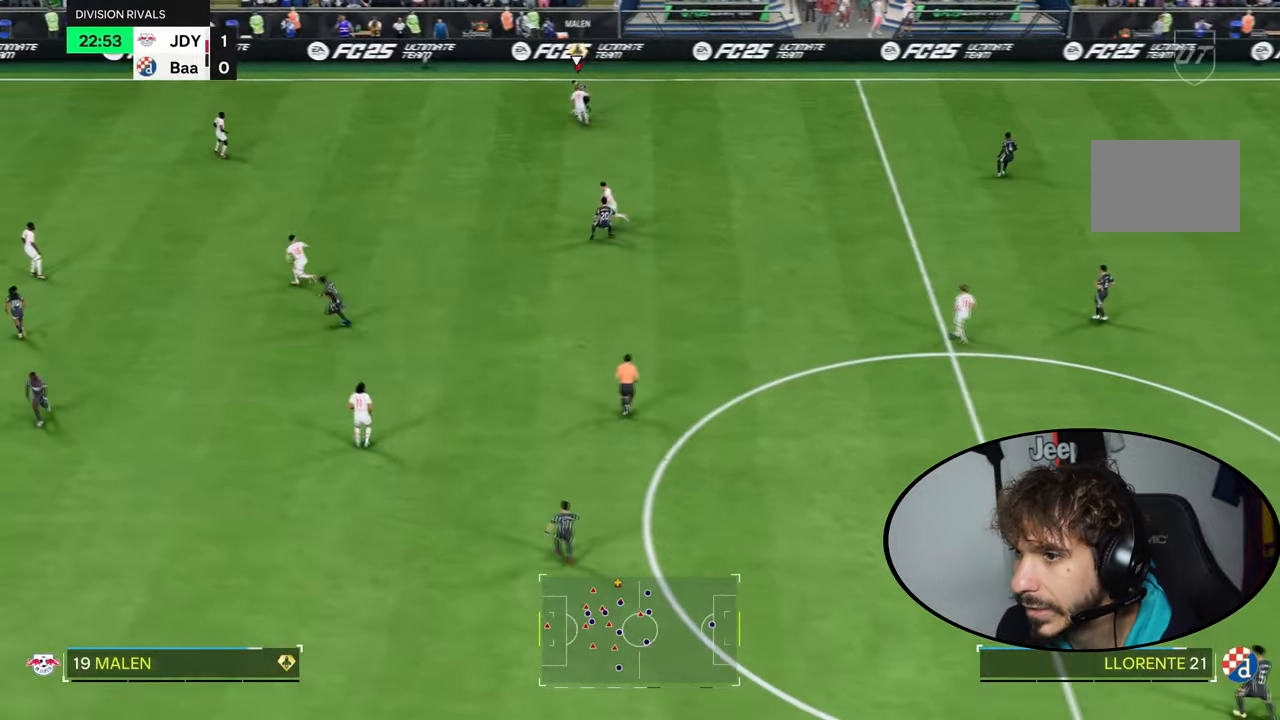
{"buttons": [], "left_stick": "left", "right_stick": "center", "events": [[300, "left_stick", "up"], [367, "left_stick", "left"]]}
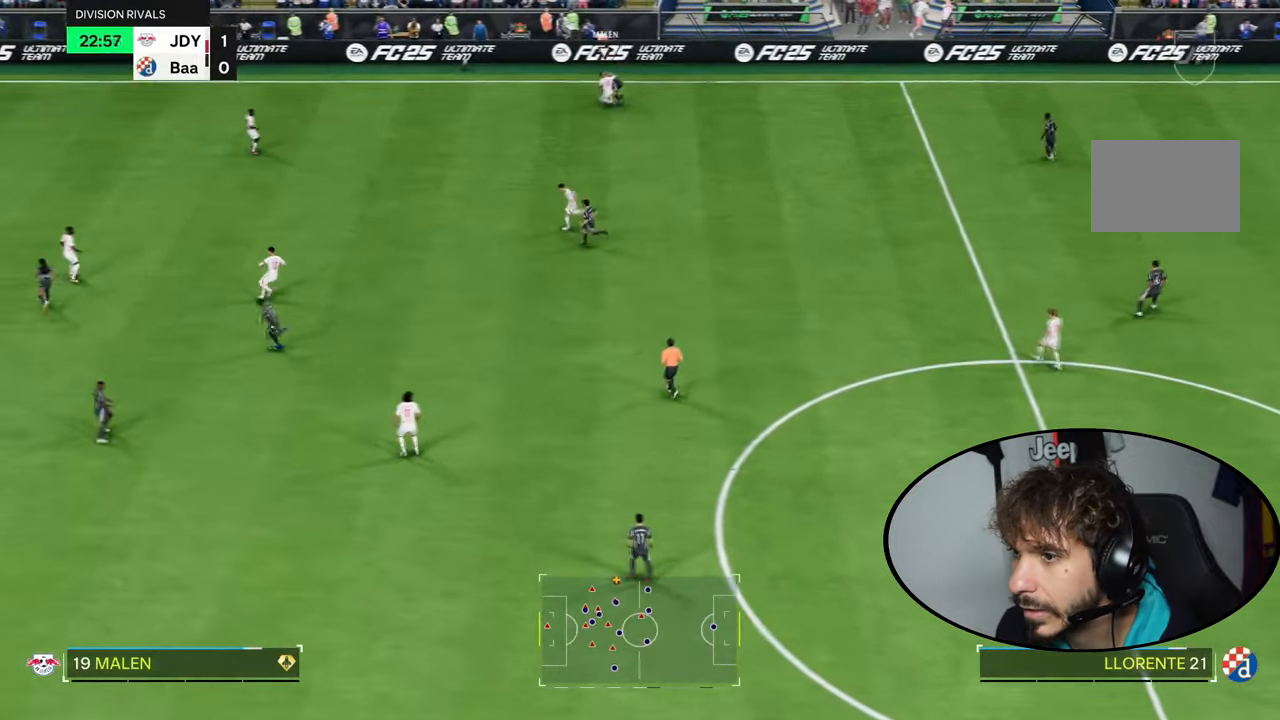
{"buttons": [], "left_stick": "down-left", "right_stick": "center", "events": [[101, "left_stick", "down-left"]]}
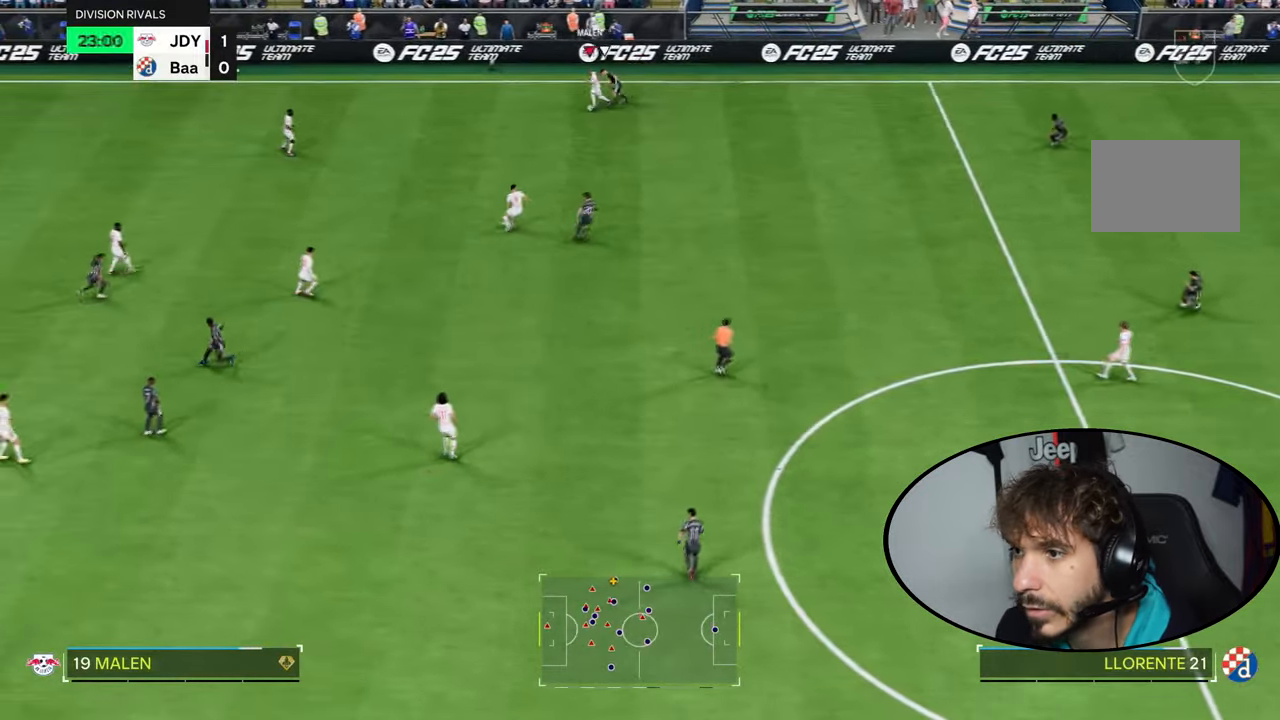
{"buttons": [], "left_stick": "center", "right_stick": "center", "events": [[33, "CROSS", "down"], [33, "L1", "down"], [33, "L2", "down"], [100, "CROSS", "up"], [167, "left_stick", "left"], [400, "L1", "up"], [400, "L2", "up"], [434, "left_stick", "center"]]}
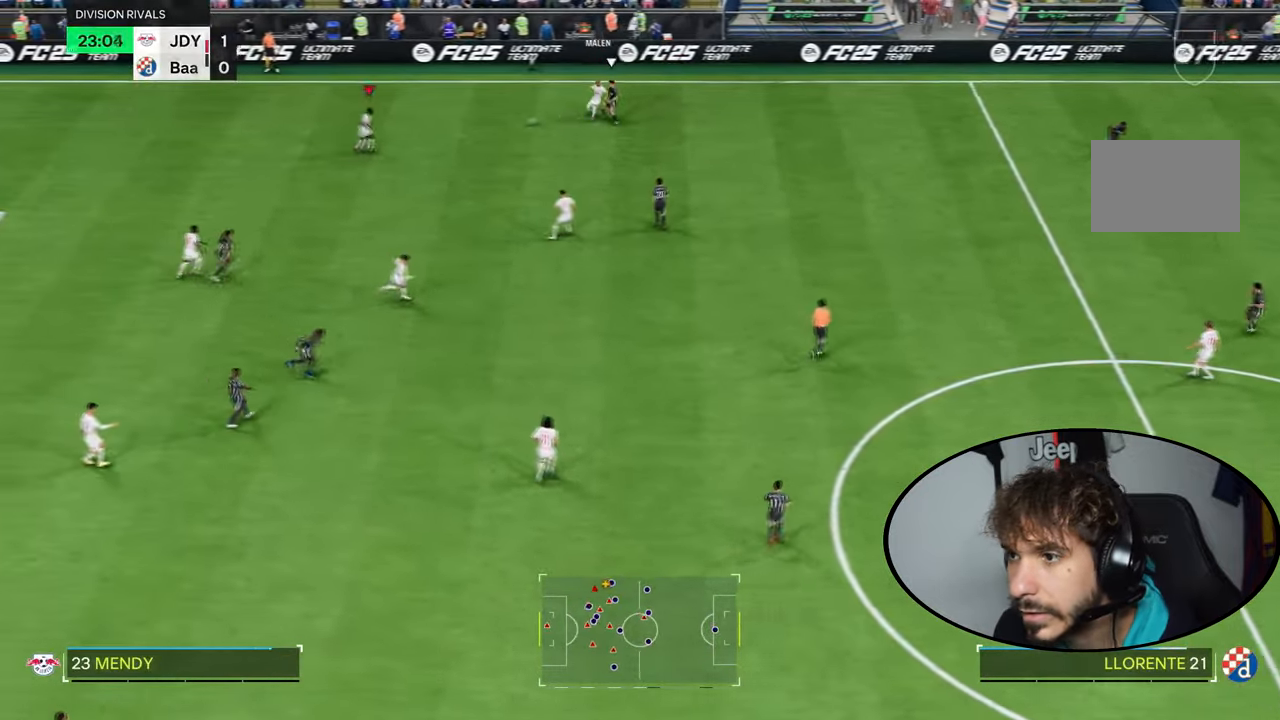
{"buttons": [], "left_stick": "down-right", "right_stick": "center", "events": [[134, "left_stick", "right"], [267, "left_stick", "down-right"]]}
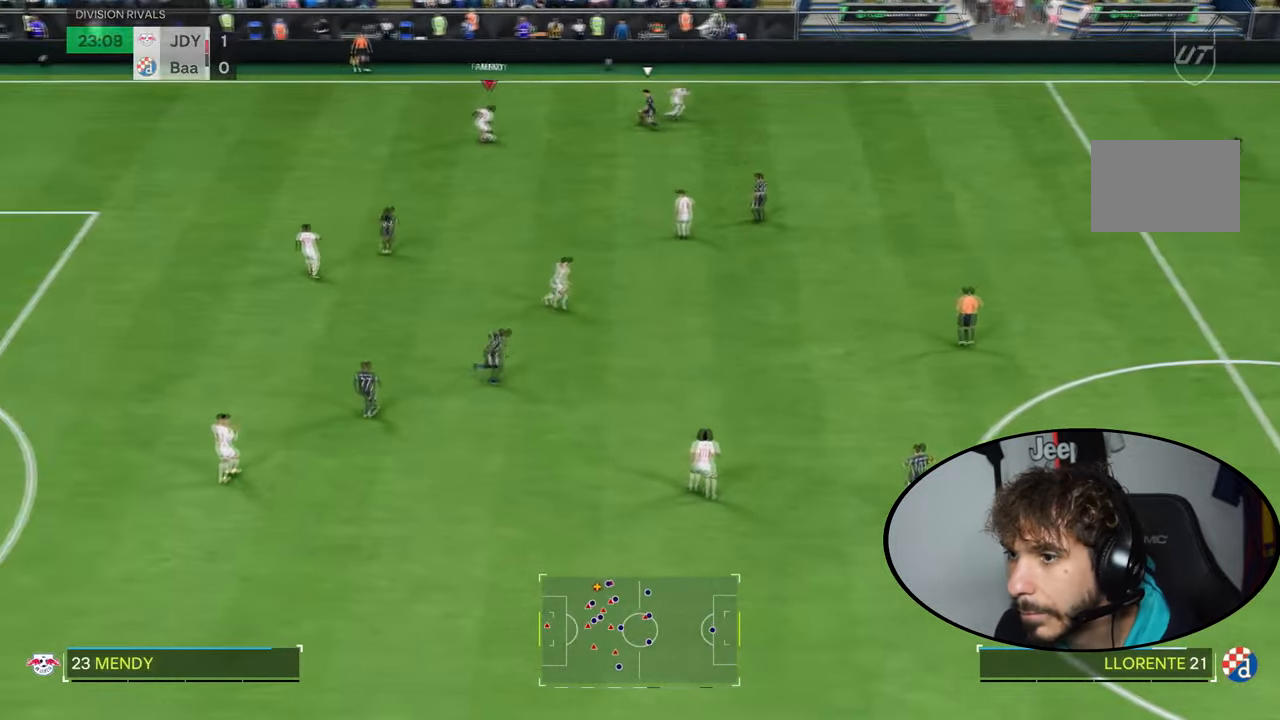
{"buttons": ["R1", "R2"], "left_stick": "down-right", "right_stick": "center", "events": [[200, "R1", "down"], [200, "R2", "down"], [234, "CROSS", "down"], [334, "CROSS", "up"]]}
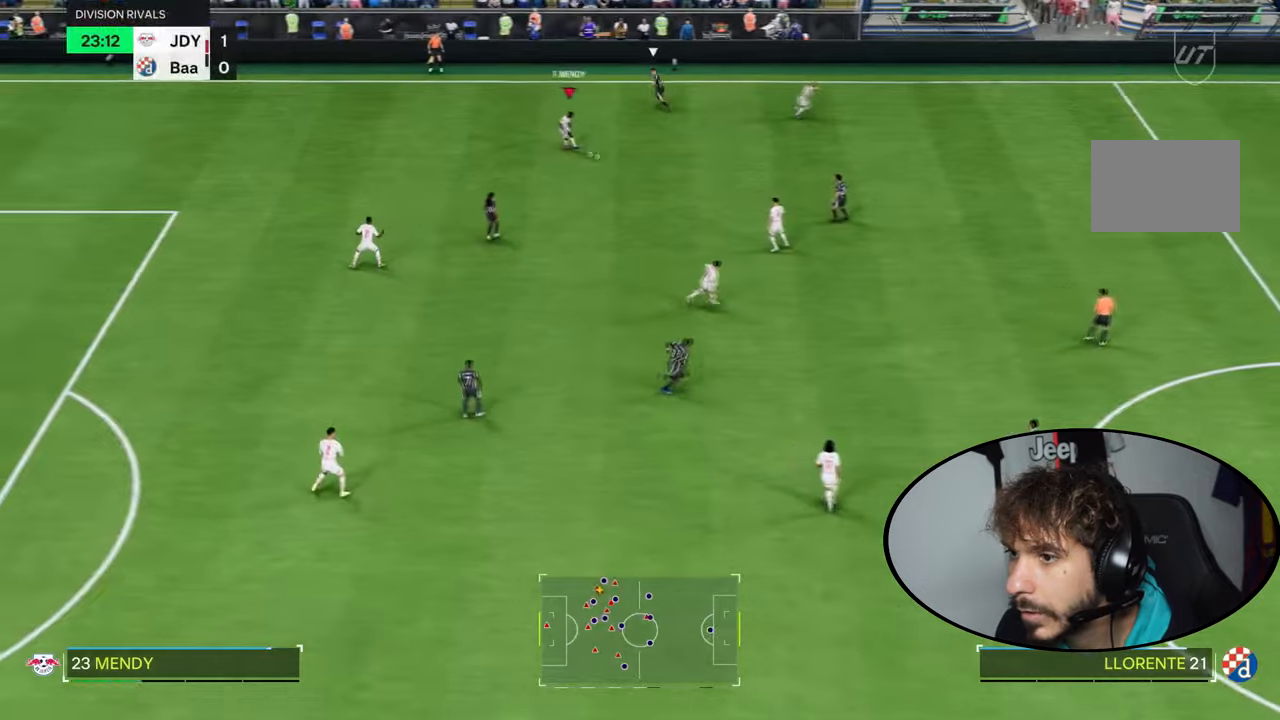
{"buttons": ["L1", "L2"], "left_stick": "down", "right_stick": "center", "events": [[133, "R1", "up"], [133, "R2", "up"], [400, "left_stick", "down"], [500, "L1", "down"], [500, "L2", "down"]]}
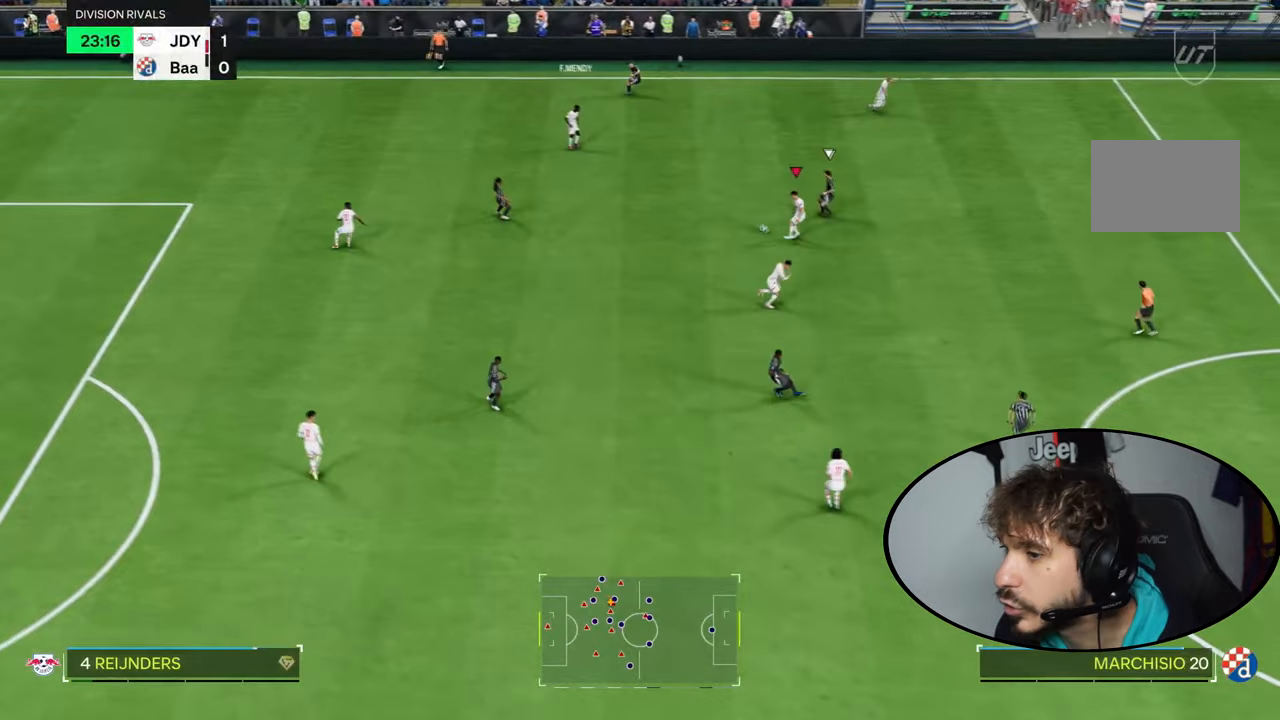
{"buttons": [], "left_stick": "right", "right_stick": "center", "events": [[200, "L2", "up"], [234, "L1", "up"], [267, "left_stick", "down-right"], [367, "left_stick", "right"]]}
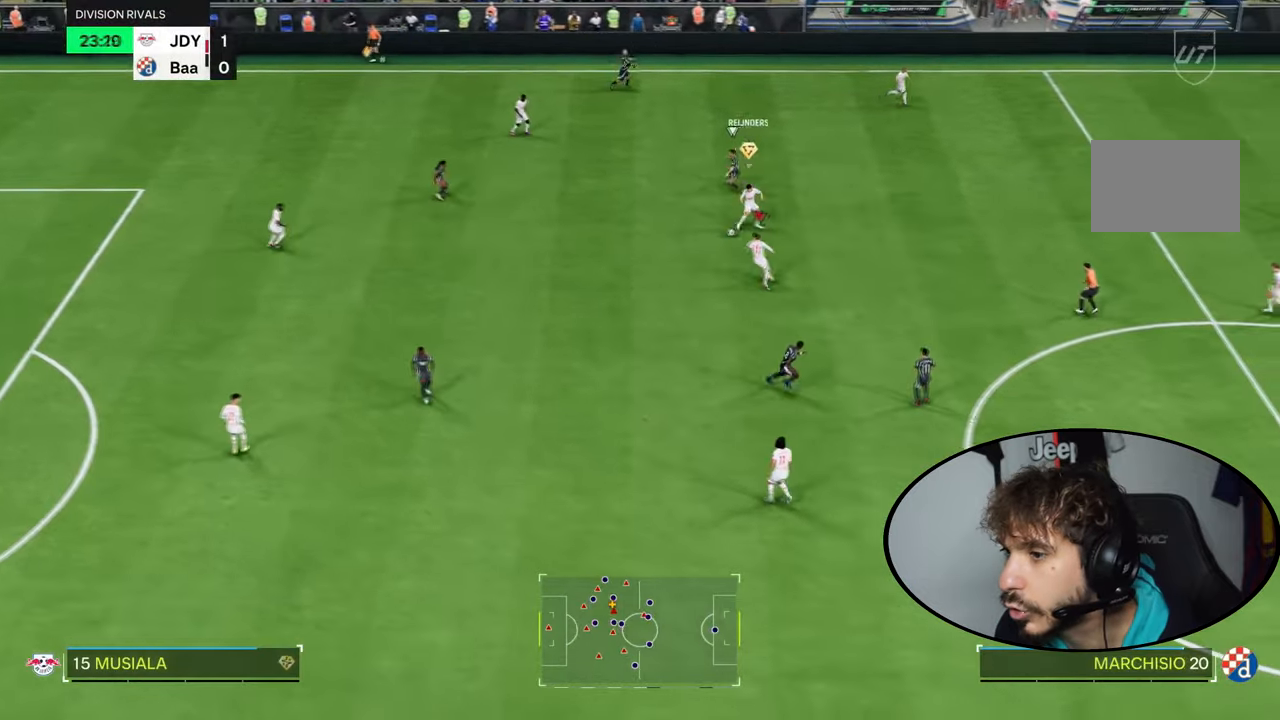
{"buttons": [], "left_stick": "right", "right_stick": "center", "events": []}
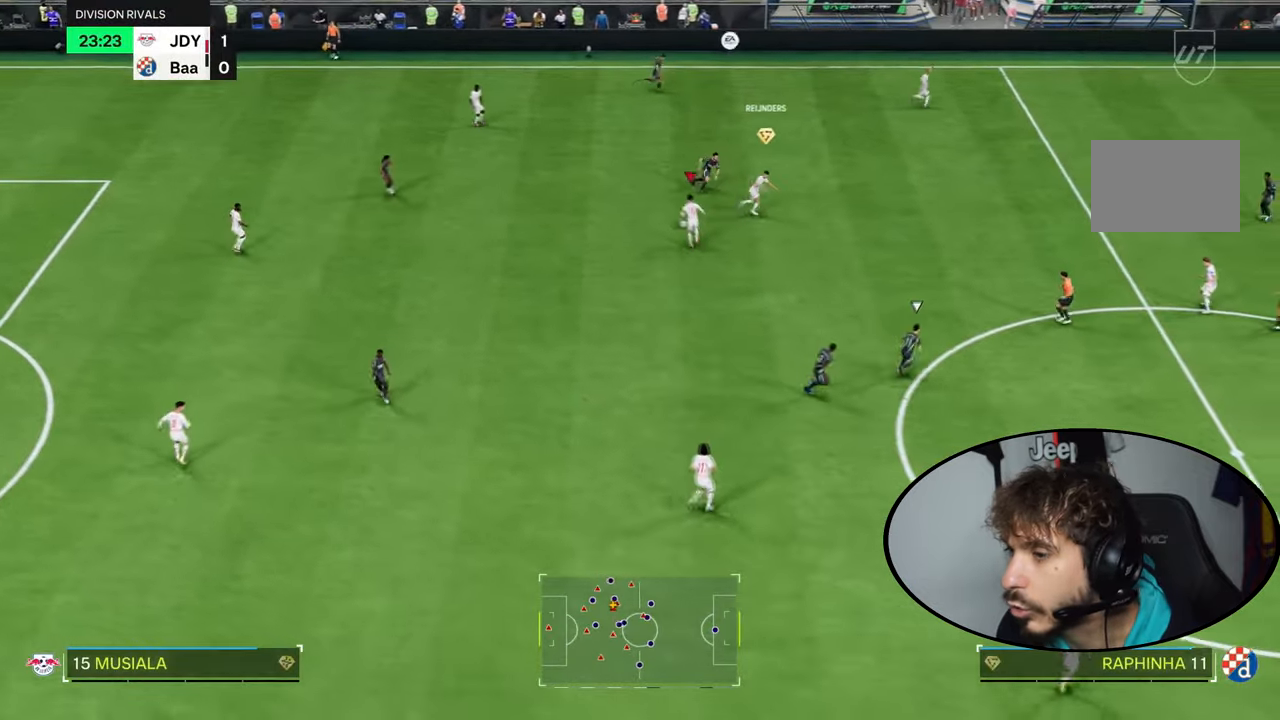
{"buttons": [], "left_stick": "right", "right_stick": "center", "events": [[100, "CROSS", "down"], [200, "CROSS", "up"]]}
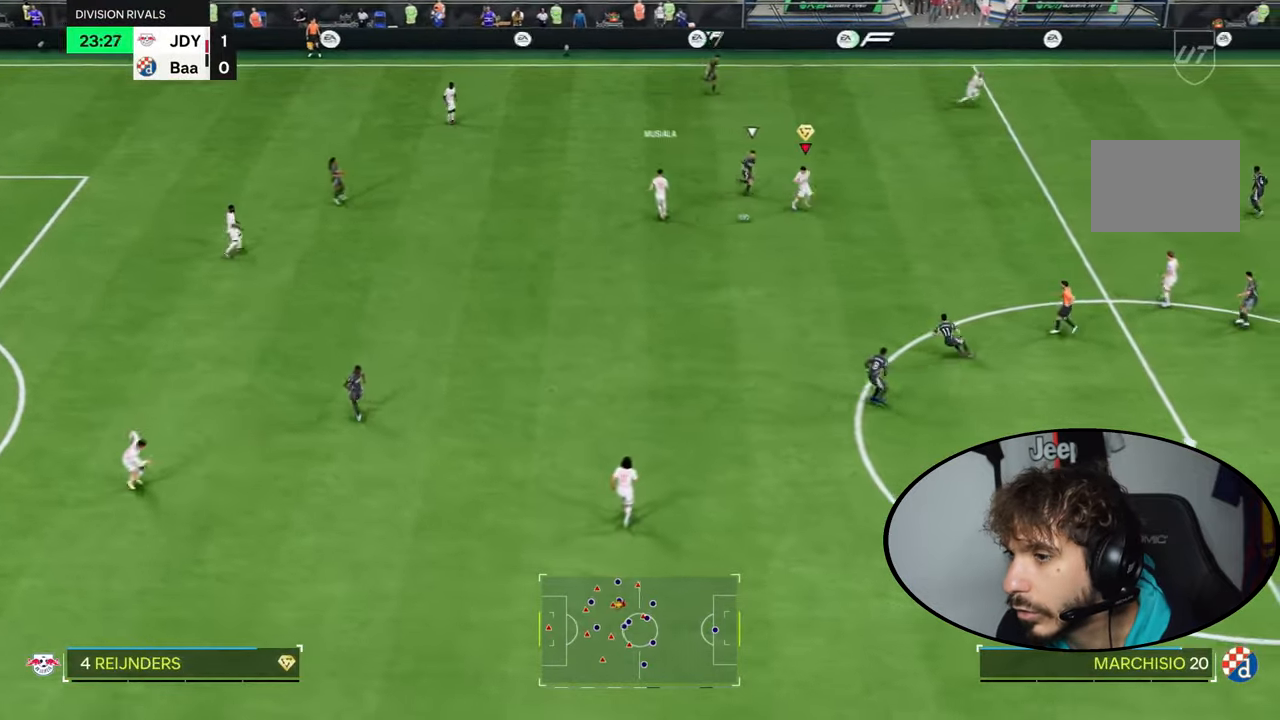
{"buttons": ["TRIANGLE"], "left_stick": "up-right", "right_stick": "center", "events": [[434, "TRIANGLE", "down"], [434, "left_stick", "up-right"]]}
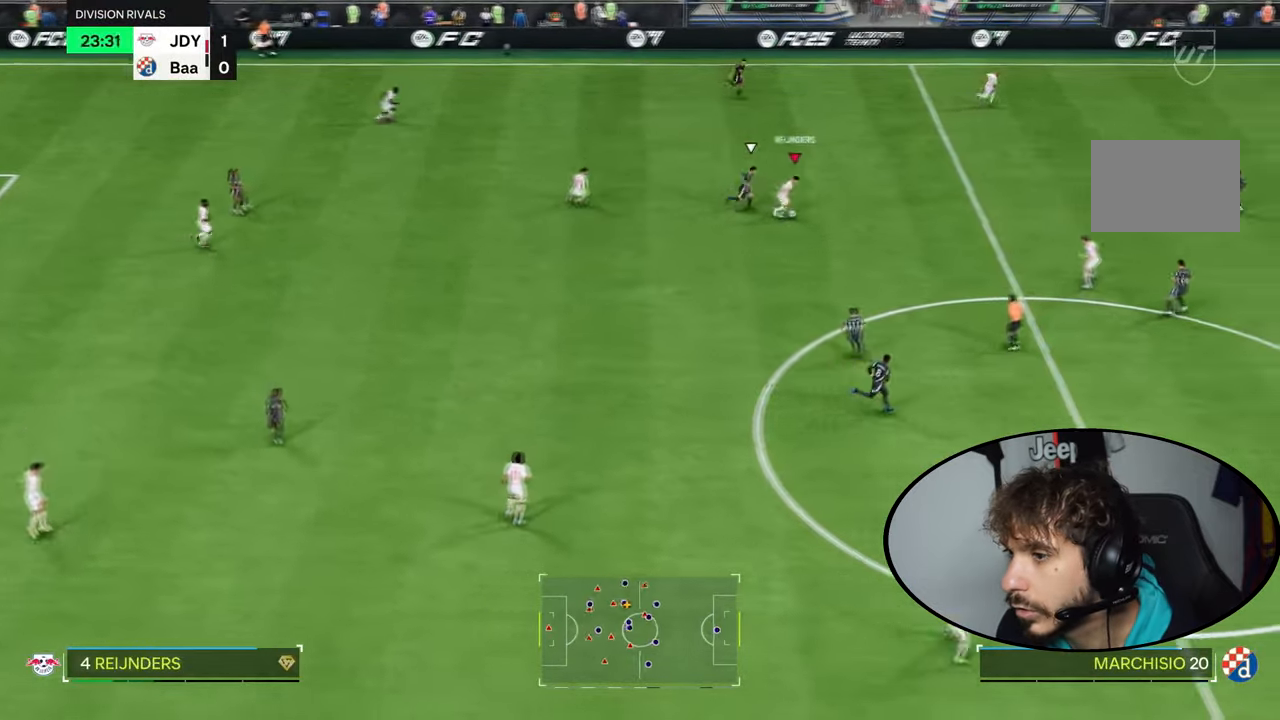
{"buttons": ["R2"], "left_stick": "up-right", "right_stick": "center", "events": [[167, "TRIANGLE", "up"], [501, "R2", "down"]]}
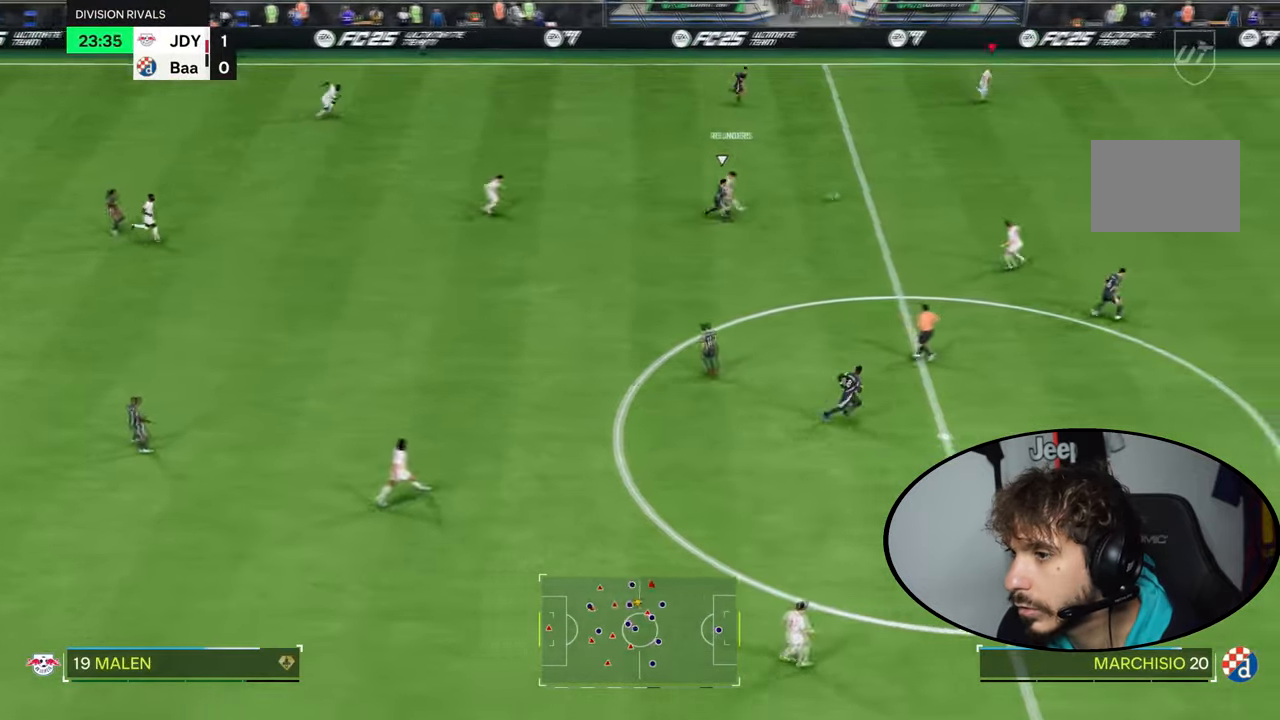
{"buttons": ["R2"], "left_stick": "right", "right_stick": "center", "events": [[233, "left_stick", "center"], [367, "left_stick", "right"], [400, "L1", "down"], [400, "L2", "down"], [500, "L1", "up"], [500, "L2", "up"]]}
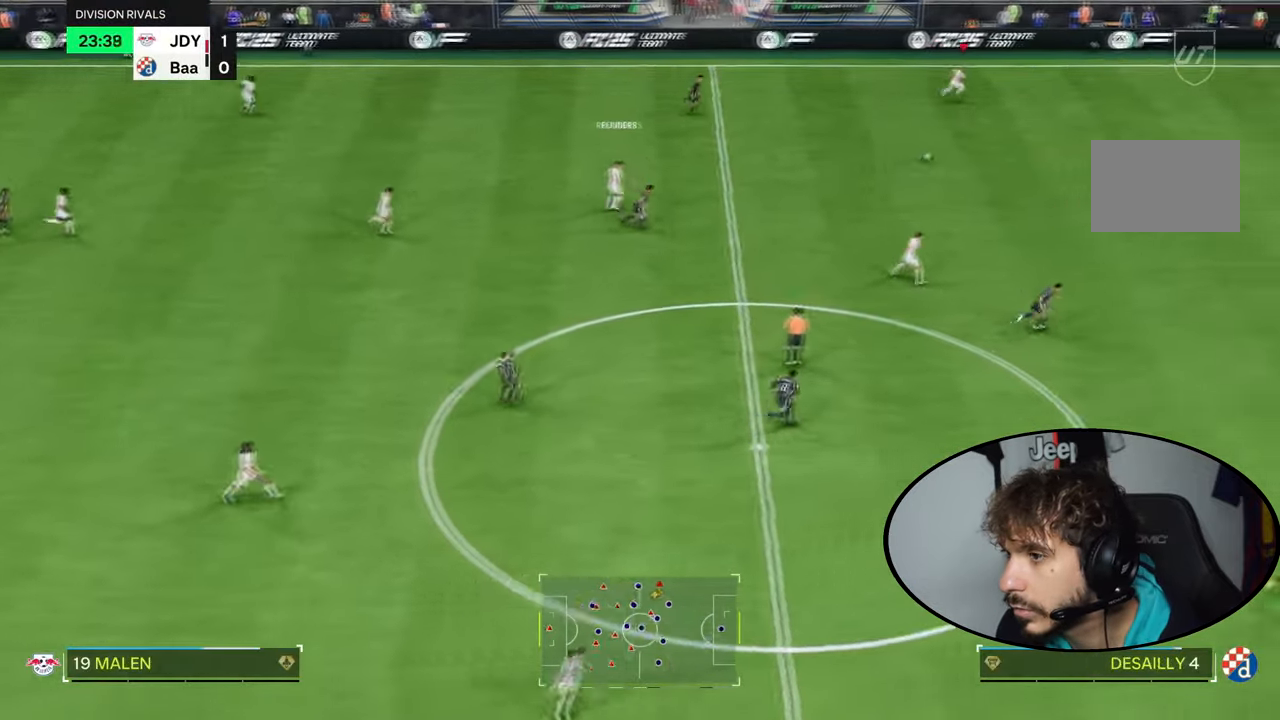
{"buttons": ["R2"], "left_stick": "right", "right_stick": "center", "events": []}
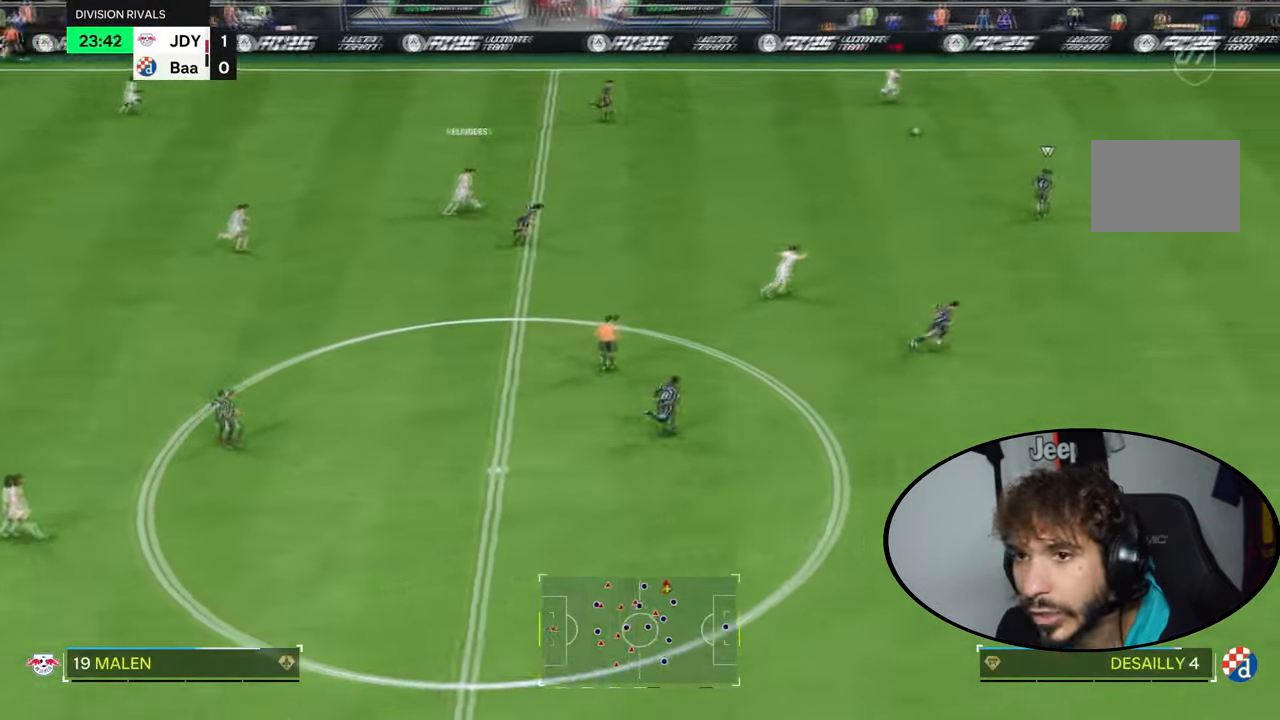
{"buttons": ["R2"], "left_stick": "right", "right_stick": "center", "events": []}
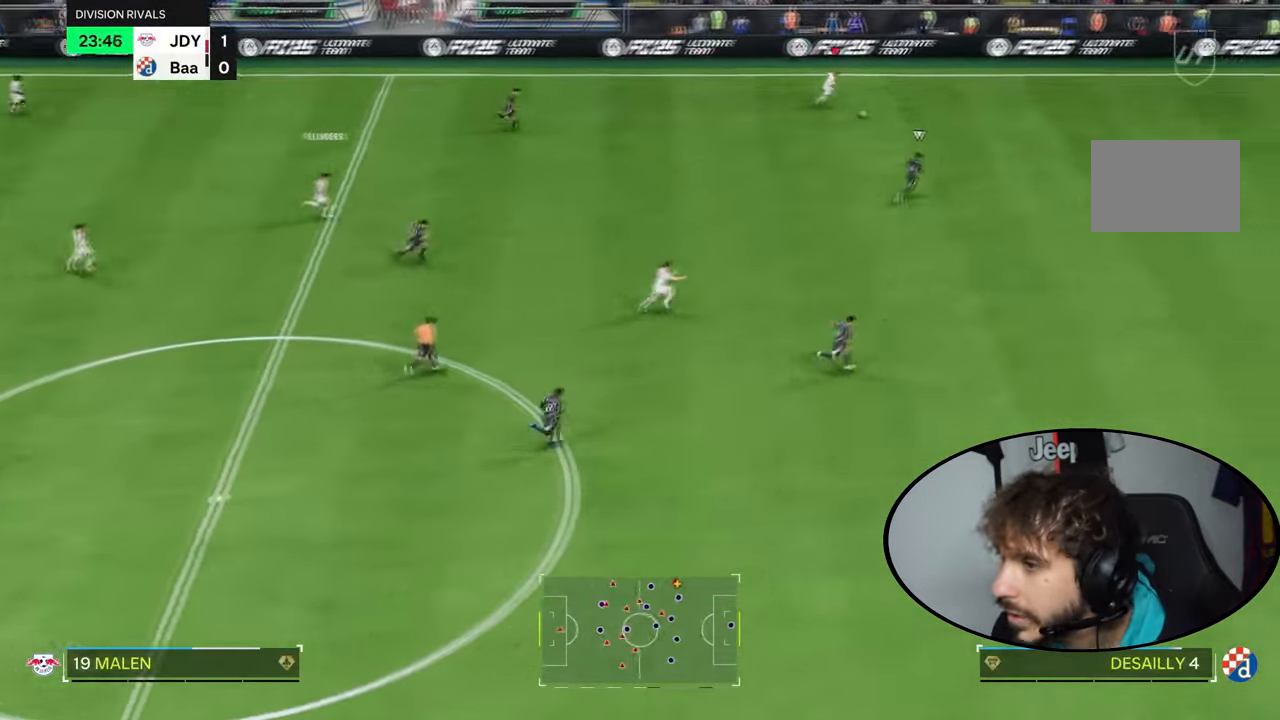
{"buttons": ["DPAD_UP"], "left_stick": "center", "right_stick": "down", "events": [[334, "R2", "up"], [401, "DPAD_UP", "down"], [401, "left_stick", "center"], [401, "right_stick", "down"]]}
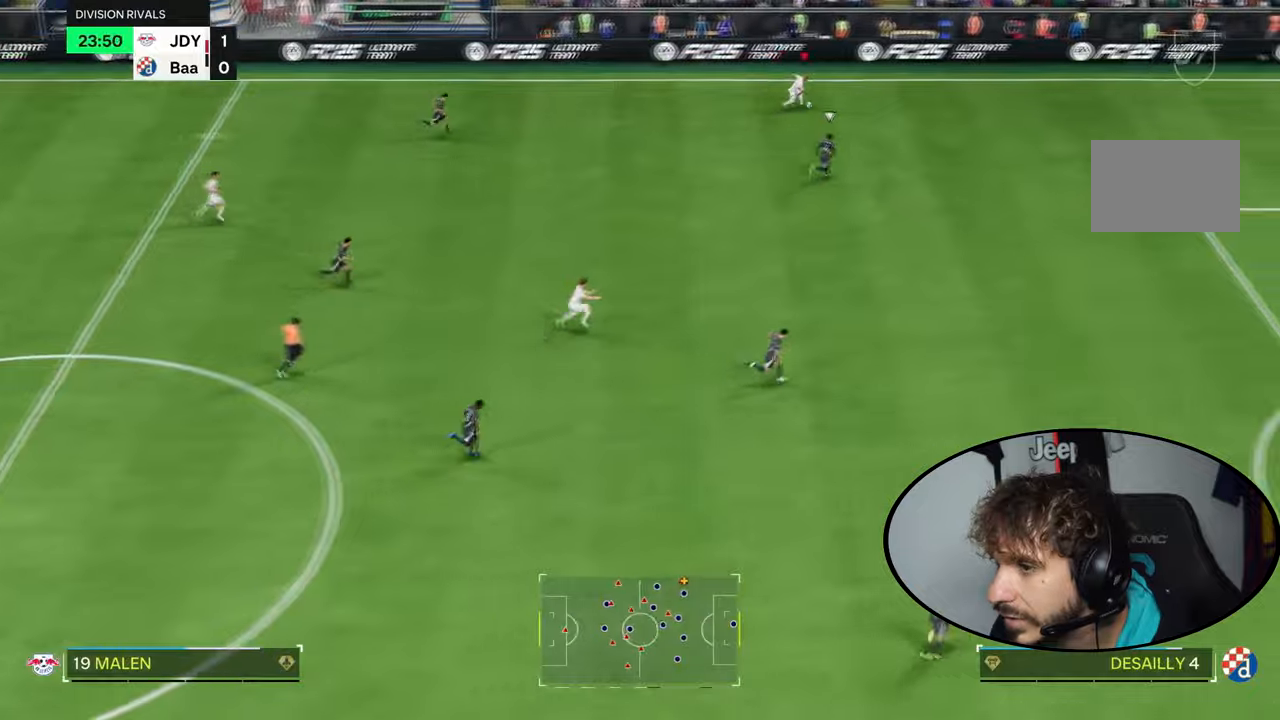
{"buttons": ["R1", "R2"], "left_stick": "down", "right_stick": "center", "events": [[200, "DPAD_UP", "up"], [234, "left_stick", "down"], [267, "R1", "down"], [267, "R2", "down"], [267, "right_stick", "center"], [367, "R1", "up"], [367, "R2", "up"], [467, "R1", "down"], [467, "R2", "down"]]}
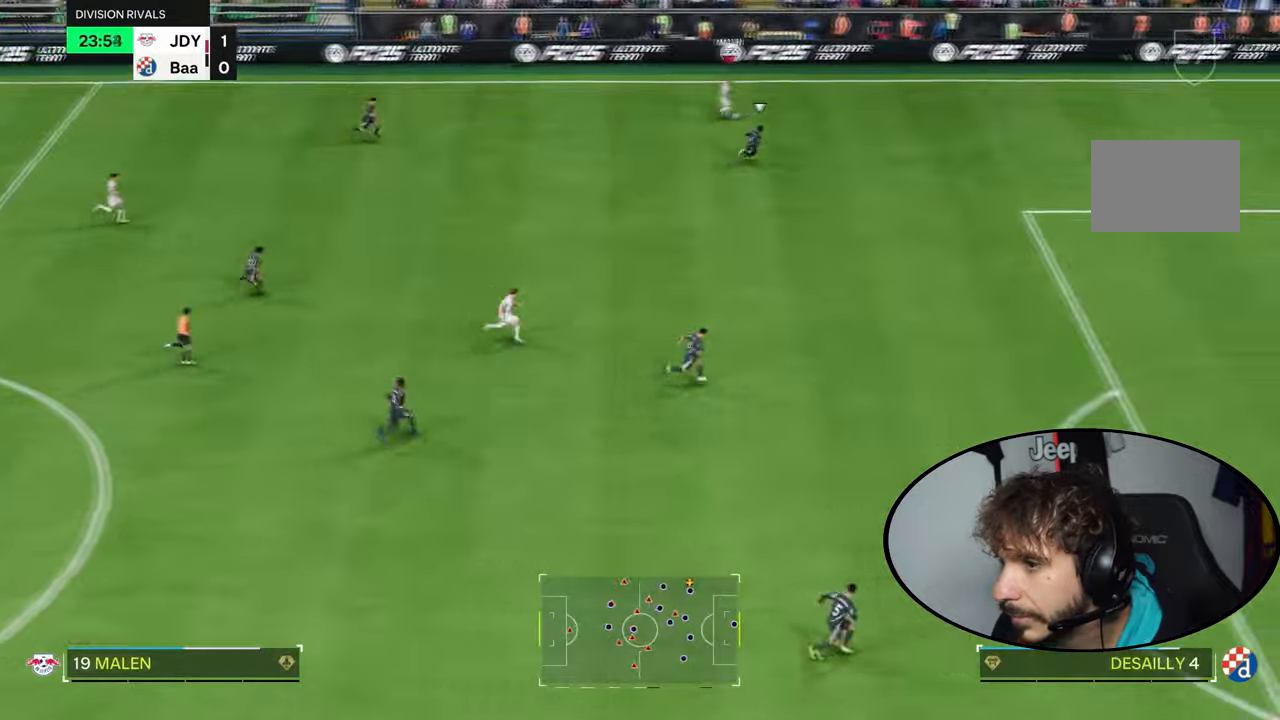
{"buttons": ["R2"], "left_stick": "up", "right_stick": "center", "events": [[100, "R1", "up"], [100, "R2", "up"], [166, "R1", "down"], [166, "R2", "down"], [267, "R1", "up"], [267, "left_stick", "up"]]}
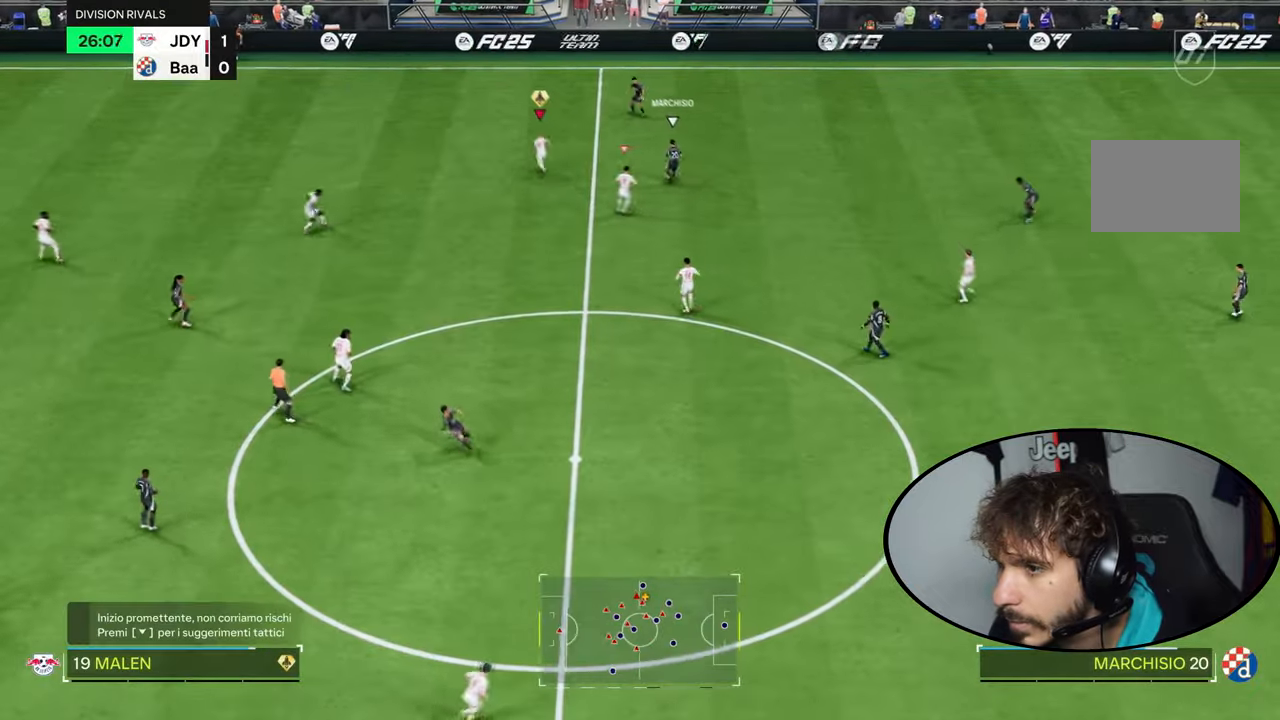
{"buttons": ["L2", "R1", "R2"], "left_stick": "up-right", "right_stick": "center", "events": [[100, "right_stick", "down"], [167, "R1", "down"], [167, "right_stick", "center"], [200, "left_stick", "up-right"], [234, "L2", "down"]]}
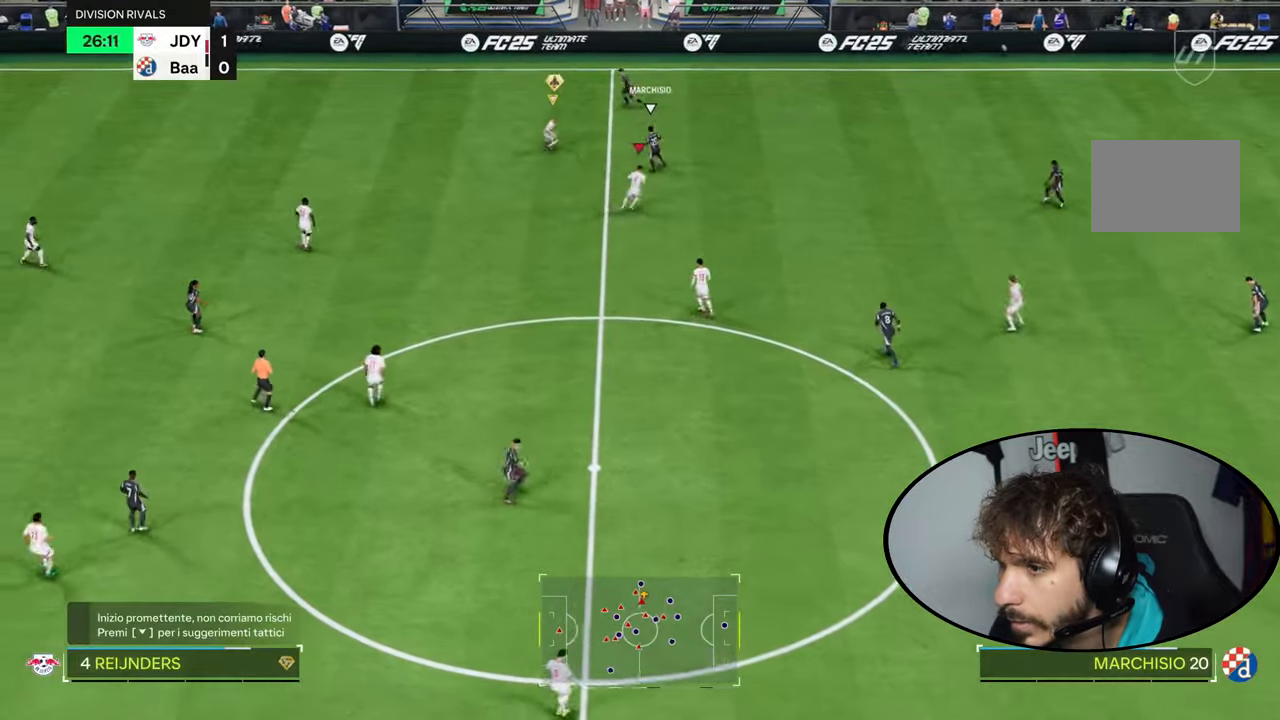
{"buttons": ["R1", "R2"], "left_stick": "right", "right_stick": "center", "events": [[166, "L2", "up"], [333, "left_stick", "up"], [367, "L1", "down"], [400, "L2", "down"], [467, "L1", "up"], [467, "L2", "up"], [467, "left_stick", "right"]]}